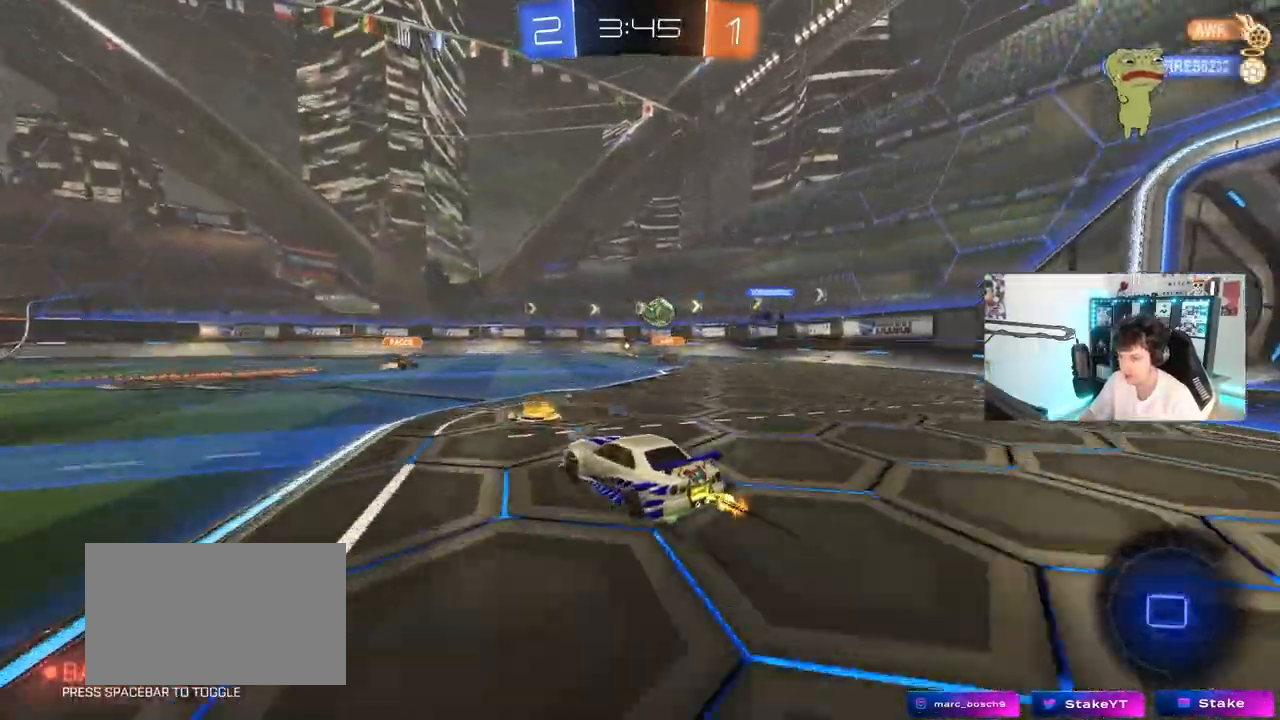
Gameplay with keyboard and mouse; each line is a JSON object with the keys and mouse buttons held at the frame after it. "events" lists presses ("down") and releases ("up") of "1", "2", "3", "4", "5", "a", "alt", "c", "caps_lock", "ctrl", "d", "e", "f", "g", "q", "r", "s", "shift", "space", "t", "tab", "v", "w", "x", "z", "mouse_left", "mouse_wheel" and "mouse_right" between this image and that frame as [ms after this image, input, new state], when the widget could be followed in between. "mouse_left", "mouse_wheel", "mouse_right" = the "left", "wheel", "right" buttons of the "mouse" list. No other keys are recorded. "wheel" means that the mouse wheel is clicked or scrolled. "mouse_move" is the direction in which the mouse moves at that frame (one of eight, or "still"), when it could be read.
{"keys": ["d", "w"], "mouse": ["right"], "mouse_move": "still", "events": [[33, "mouse_left", "down"], [133, "space", "down"], [317, "space", "up"], [367, "a", "up"], [367, "mouse_left", "up"], [417, "d", "down"], [467, "mouse_right", "down"]]}
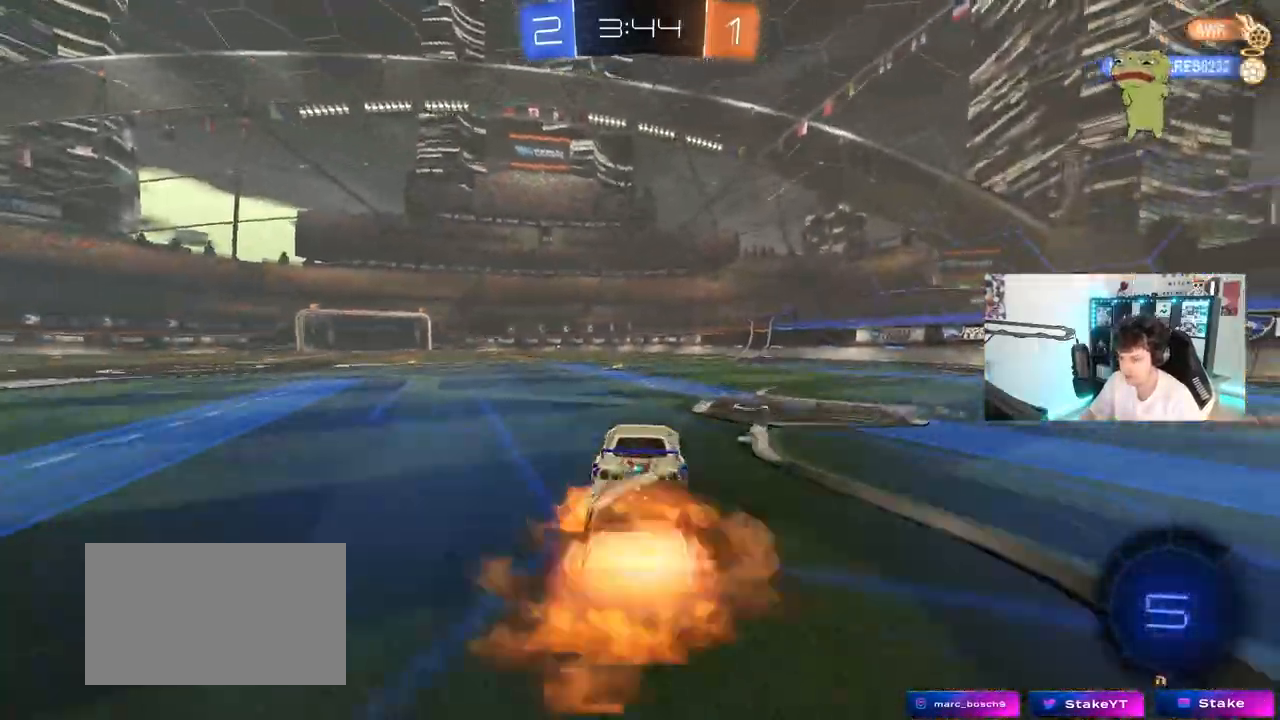
{"keys": ["a", "shift", "space"], "mouse": ["left"], "mouse_move": "still", "events": [[50, "a", "down"], [50, "d", "up"], [50, "mouse_right", "up"], [50, "shift", "down"], [150, "mouse_right", "down"], [150, "w", "up"], [200, "s", "down"], [283, "mouse_left", "down"], [333, "mouse_right", "up"], [433, "space", "down"], [467, "s", "up"]]}
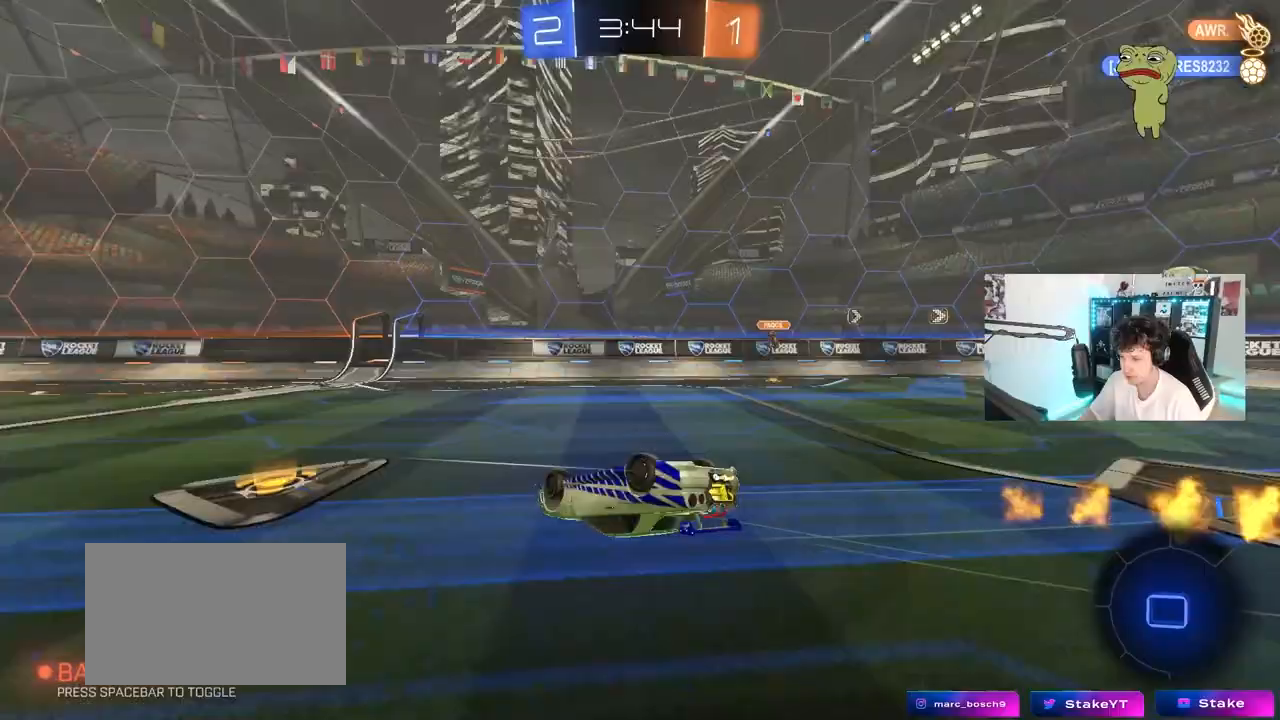
{"keys": ["a"], "mouse": [], "mouse_move": "still", "events": [[67, "space", "up"], [117, "s", "down"], [350, "shift", "up"], [400, "mouse_left", "up"], [400, "s", "up"]]}
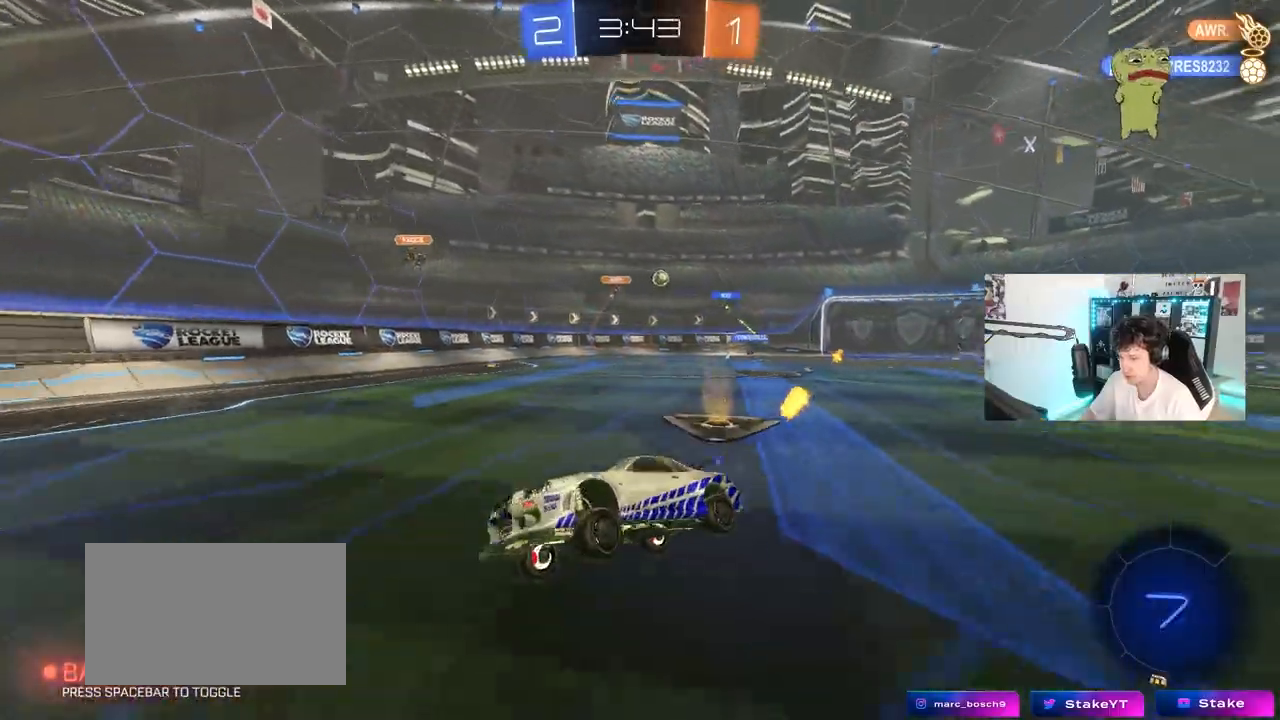
{"keys": ["w"], "mouse": ["right"], "mouse_move": "still", "events": [[83, "a", "up"], [83, "w", "down"], [267, "mouse_right", "down"], [367, "mouse_right", "up"], [417, "mouse_right", "down"]]}
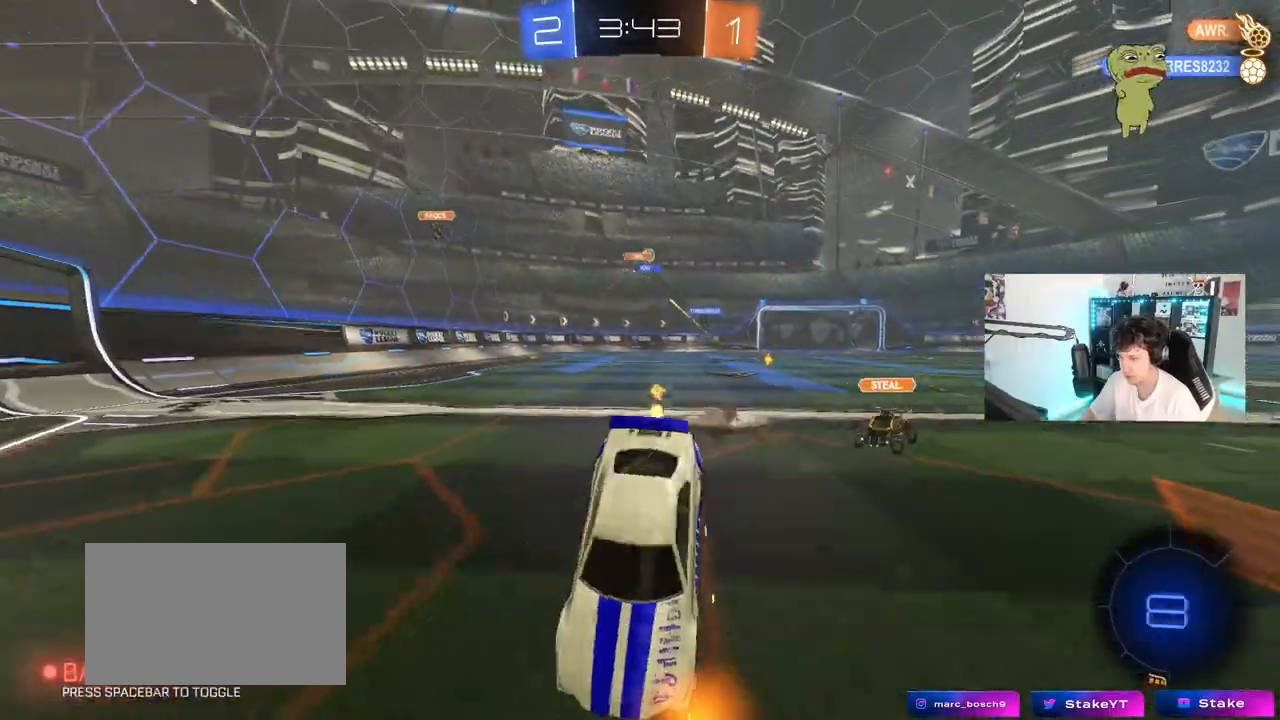
{"keys": [], "mouse": [], "mouse_move": "still", "events": [[100, "mouse_right", "up"], [333, "space", "down"], [333, "w", "up"], [483, "space", "up"]]}
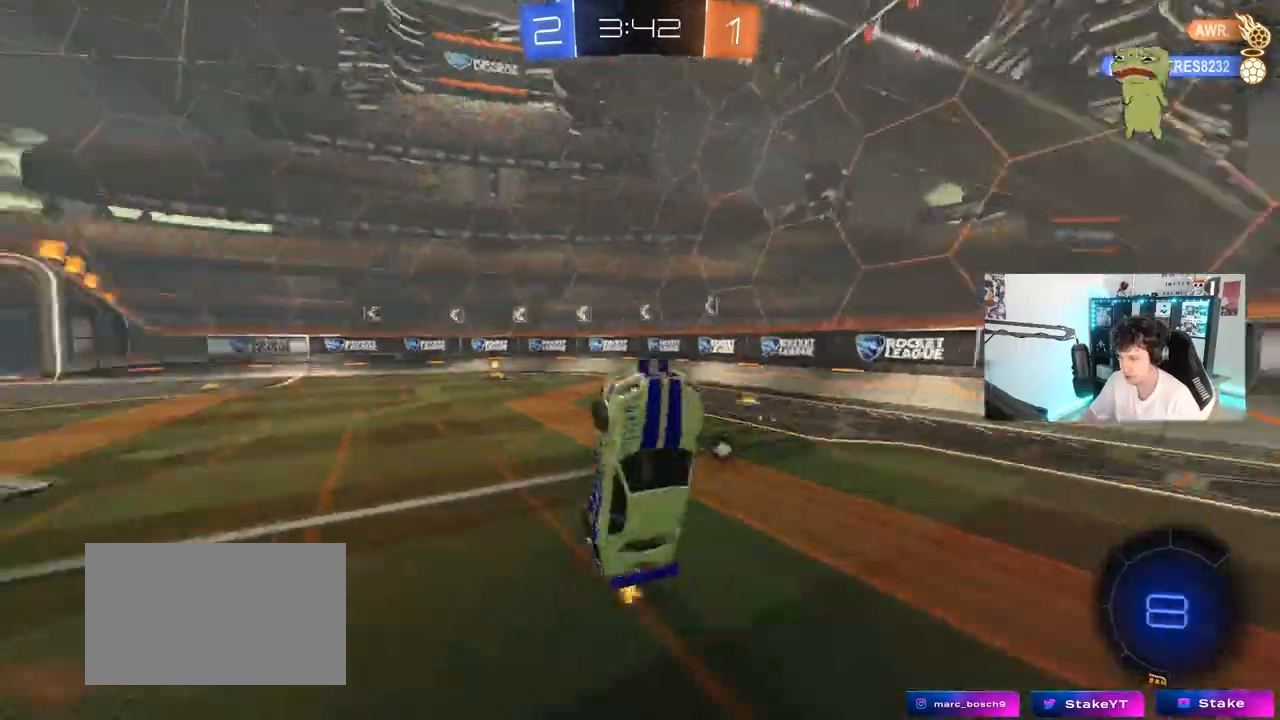
{"keys": [], "mouse": ["left"], "mouse_move": "still", "events": [[350, "d", "down"], [400, "d", "up"], [450, "mouse_left", "down"]]}
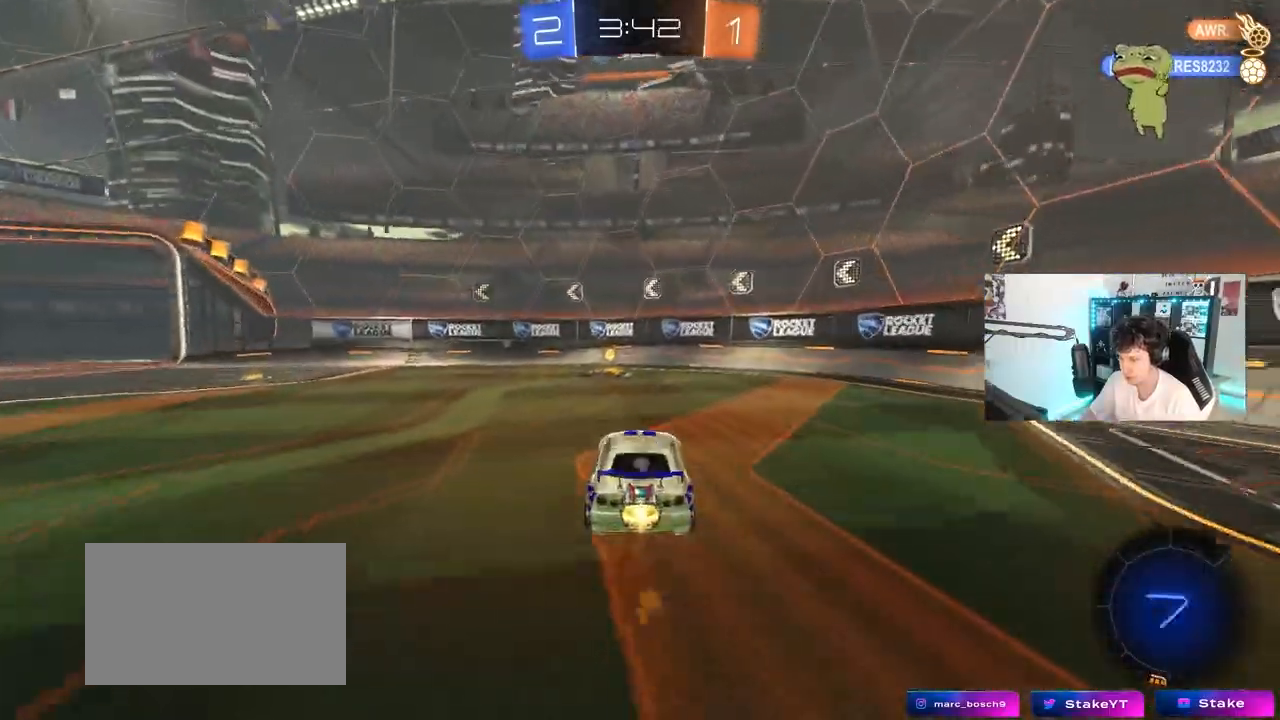
{"keys": ["a", "w"], "mouse": ["left"], "mouse_move": "still", "events": [[33, "w", "down"], [233, "space", "down"], [267, "mouse_left", "up"], [317, "a", "down"], [367, "shift", "down"], [367, "space", "up"], [417, "mouse_left", "down"], [467, "shift", "up"]]}
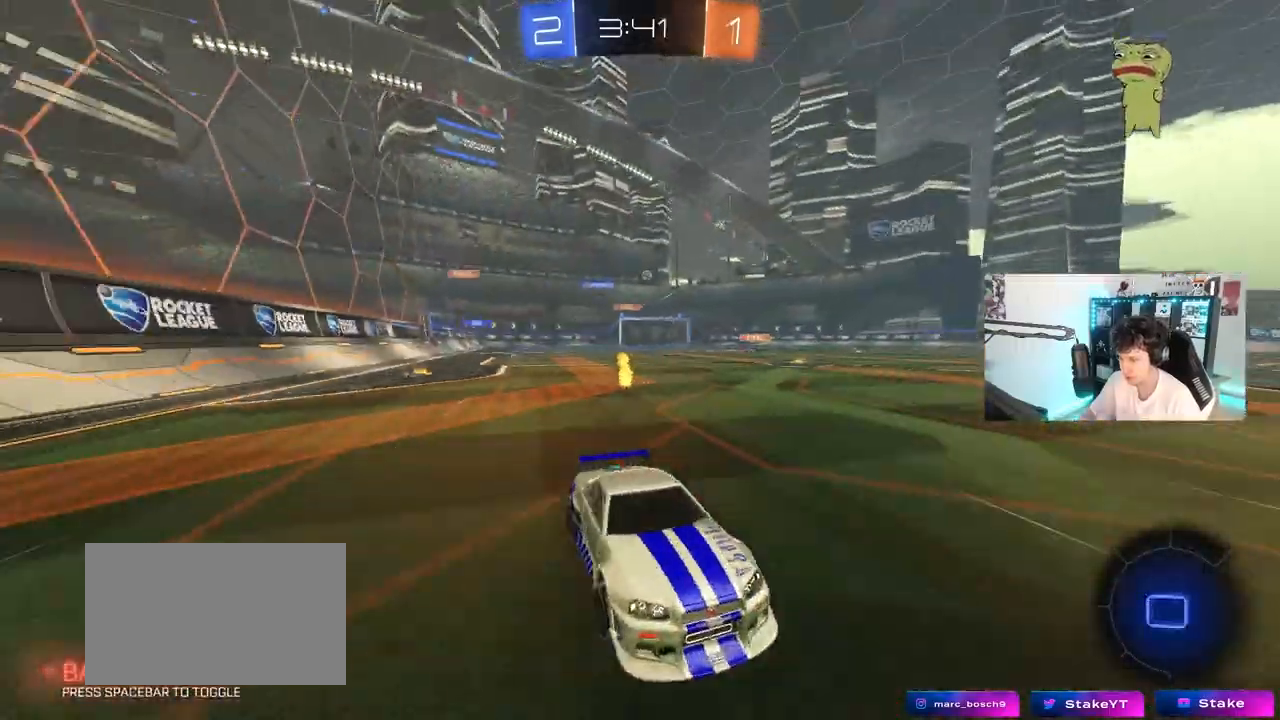
{"keys": ["a", "w"], "mouse": [], "mouse_move": "still", "events": [[383, "mouse_left", "up"]]}
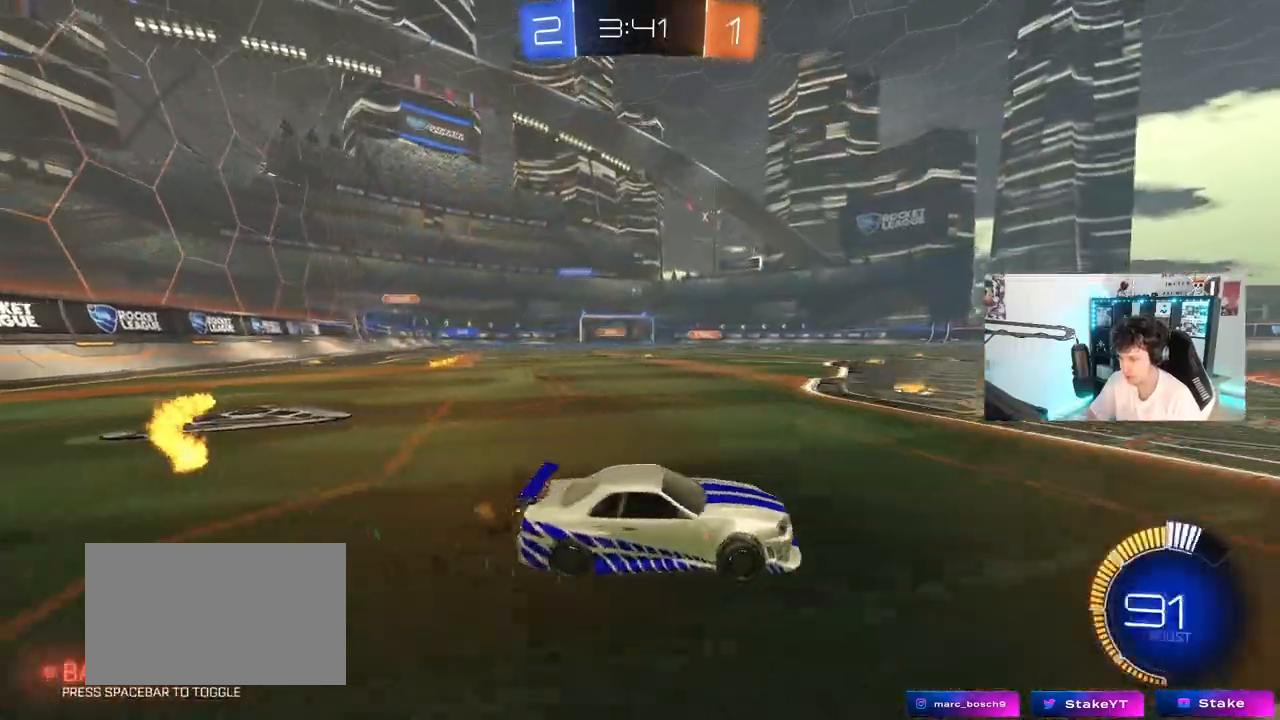
{"keys": ["a", "shift", "w"], "mouse": ["left", "right"], "mouse_move": "still", "events": [[300, "a", "up"], [350, "mouse_left", "down"], [400, "a", "down"], [400, "mouse_right", "down"], [400, "shift", "down"], [450, "mouse_right", "up"], [483, "mouse_right", "down"]]}
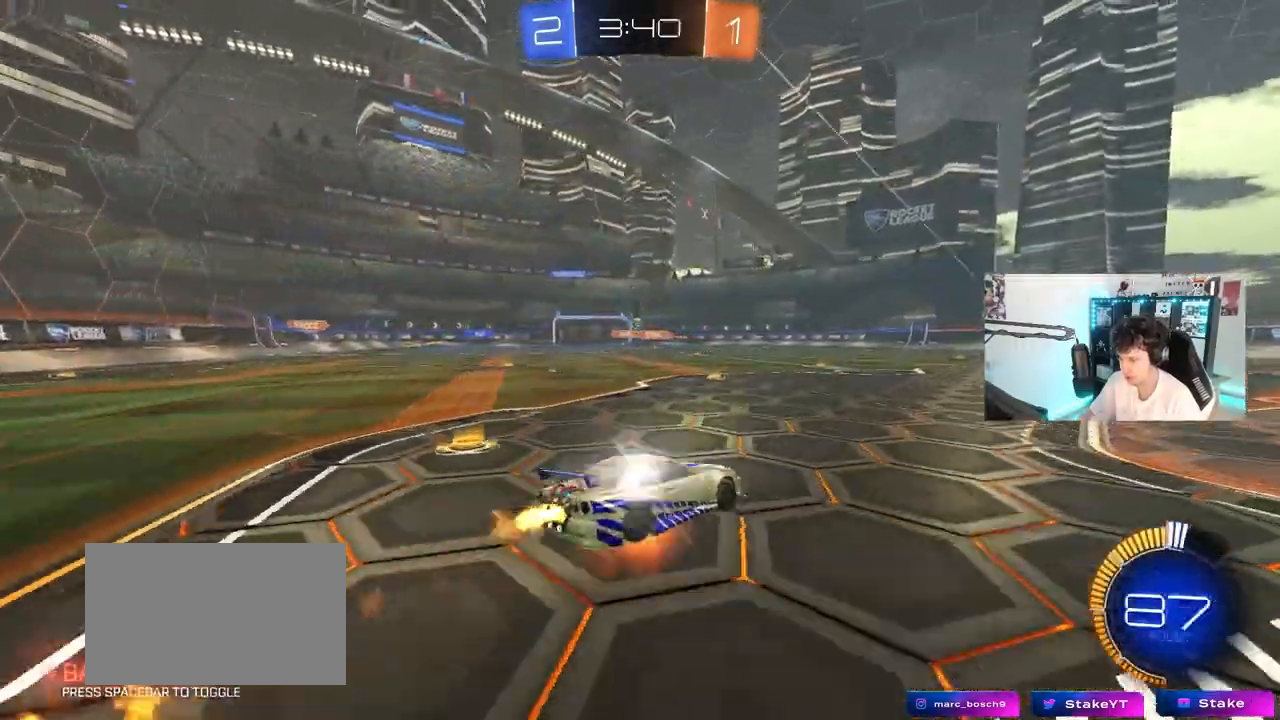
{"keys": ["a", "shift"], "mouse": [], "mouse_move": "still", "events": [[33, "mouse_left", "up"], [33, "s", "down"], [33, "w", "up"], [217, "mouse_right", "up"], [367, "s", "up"]]}
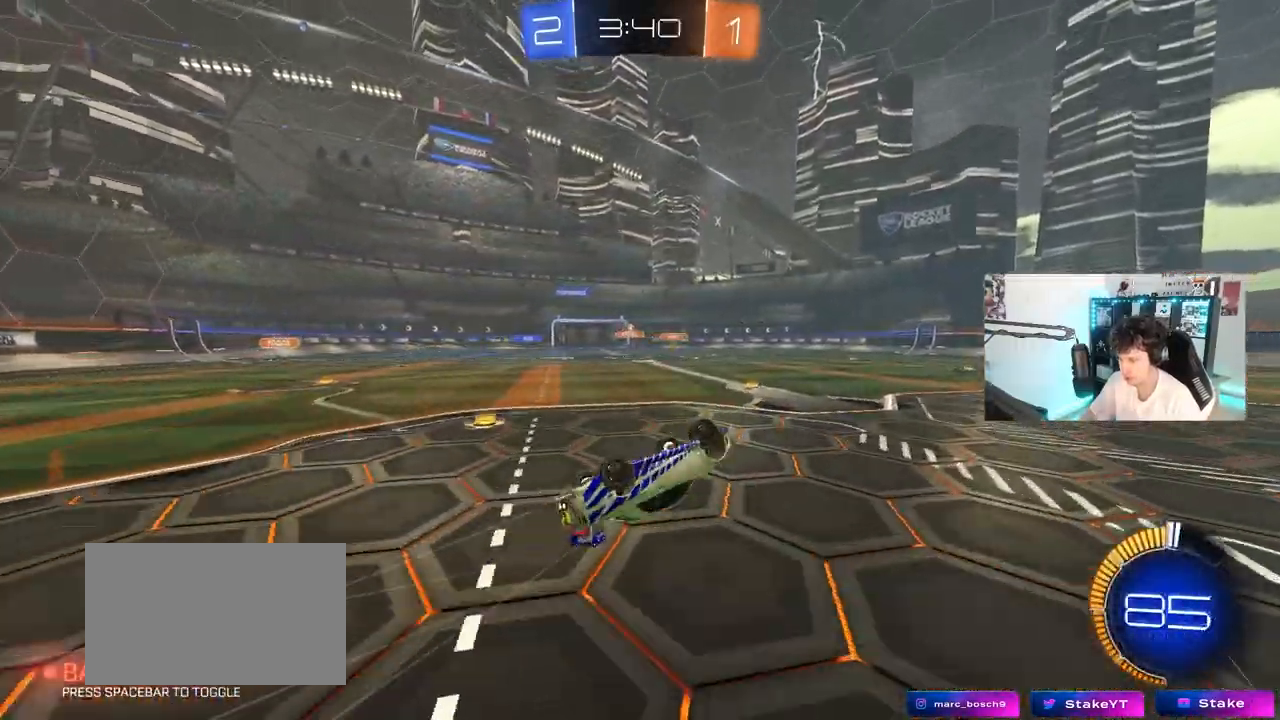
{"keys": ["w"], "mouse": [], "mouse_move": "still", "events": [[17, "s", "down"], [233, "s", "up"], [233, "shift", "up"], [283, "a", "up"], [467, "w", "down"]]}
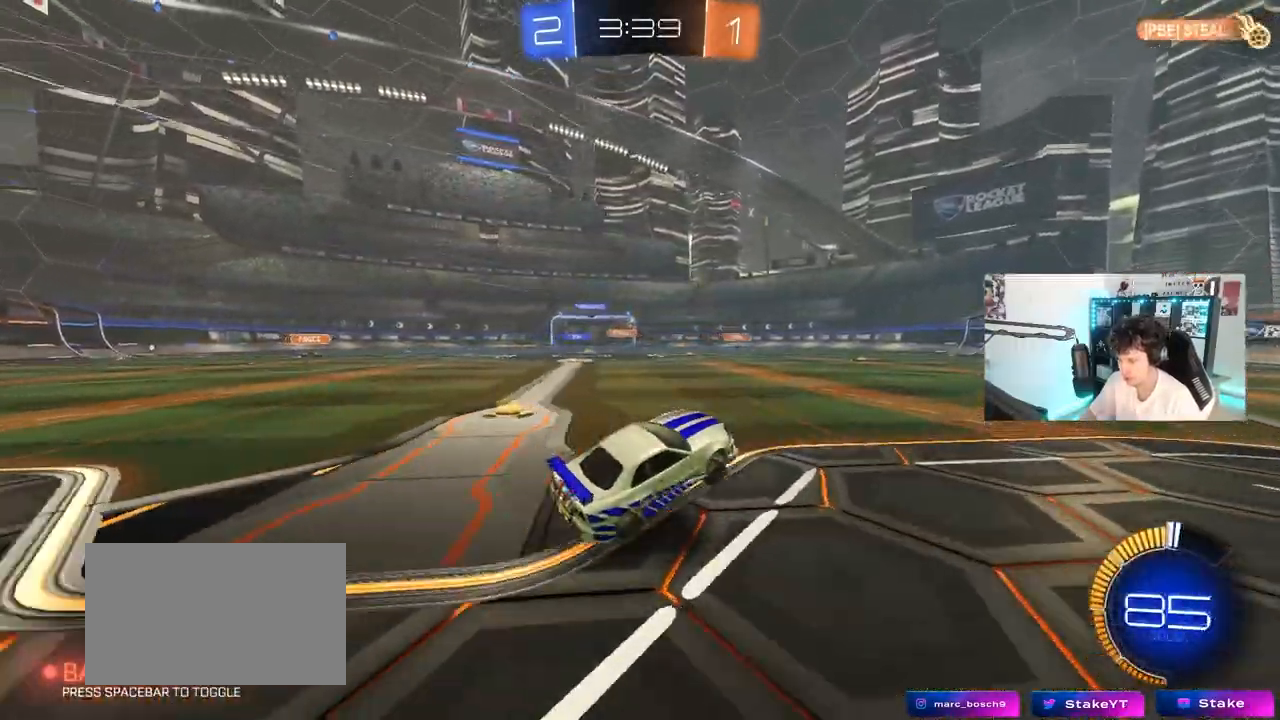
{"keys": ["a", "w"], "mouse": [], "mouse_move": "still", "events": [[67, "d", "down"], [167, "d", "up"], [450, "a", "down"]]}
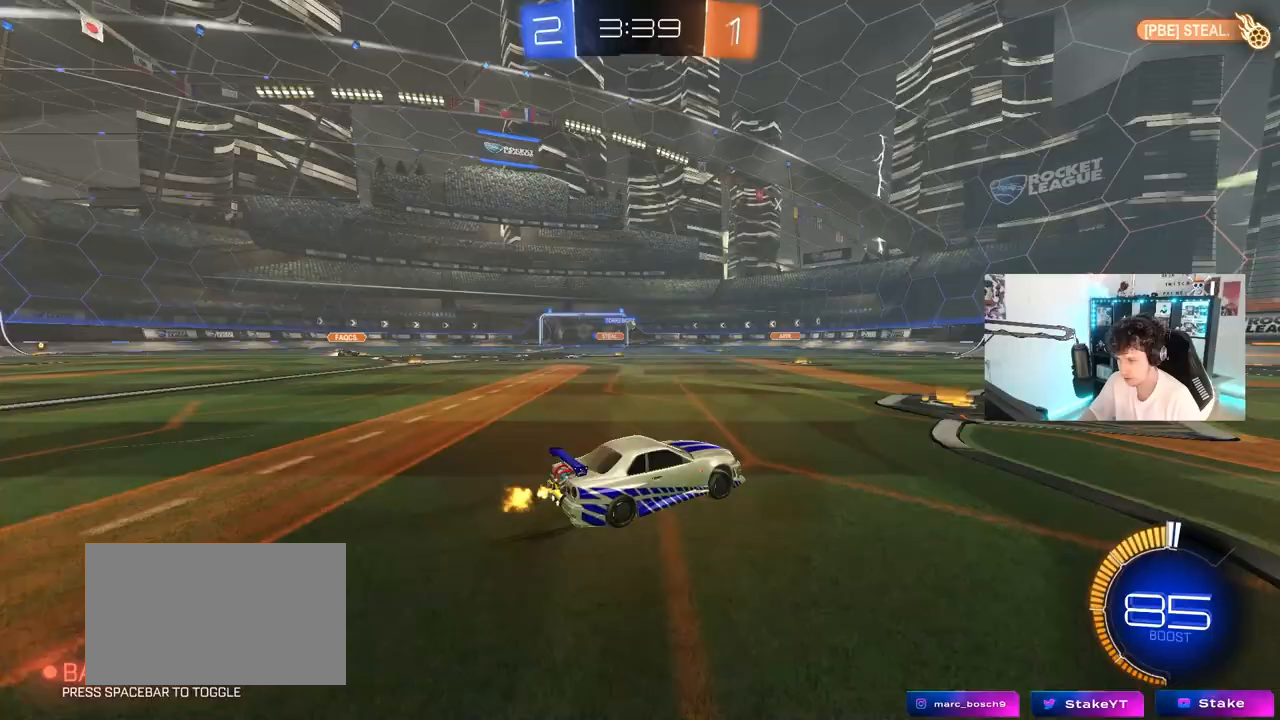
{"keys": ["d", "w"], "mouse": ["left"], "mouse_move": "still", "events": [[133, "a", "up"], [267, "a", "down"], [417, "a", "up"], [467, "mouse_left", "down"], [500, "d", "down"]]}
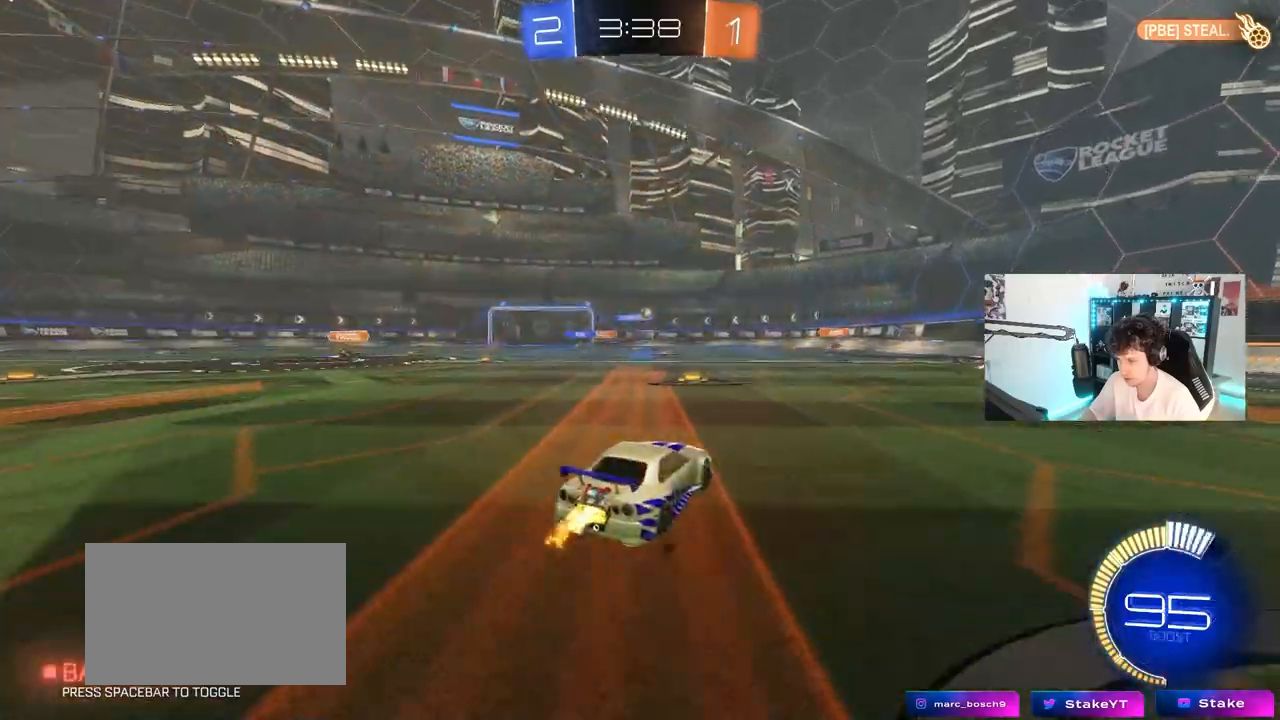
{"keys": ["a", "w"], "mouse": ["left"], "mouse_move": "still", "events": [[50, "d", "up"], [100, "a", "down"], [100, "mouse_left", "up"], [333, "a", "up"], [433, "mouse_left", "down"], [483, "a", "down"]]}
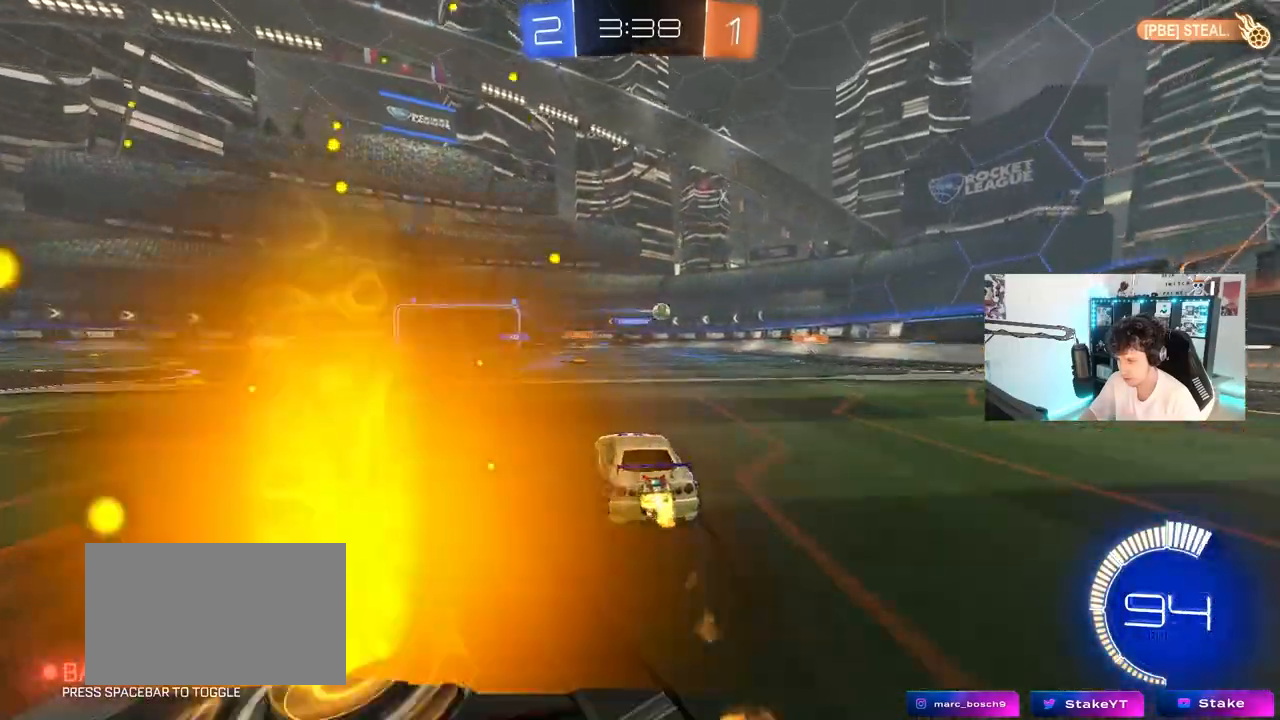
{"keys": ["d", "w"], "mouse": [], "mouse_move": "still", "events": [[17, "mouse_left", "up"], [350, "a", "up"], [400, "d", "down"]]}
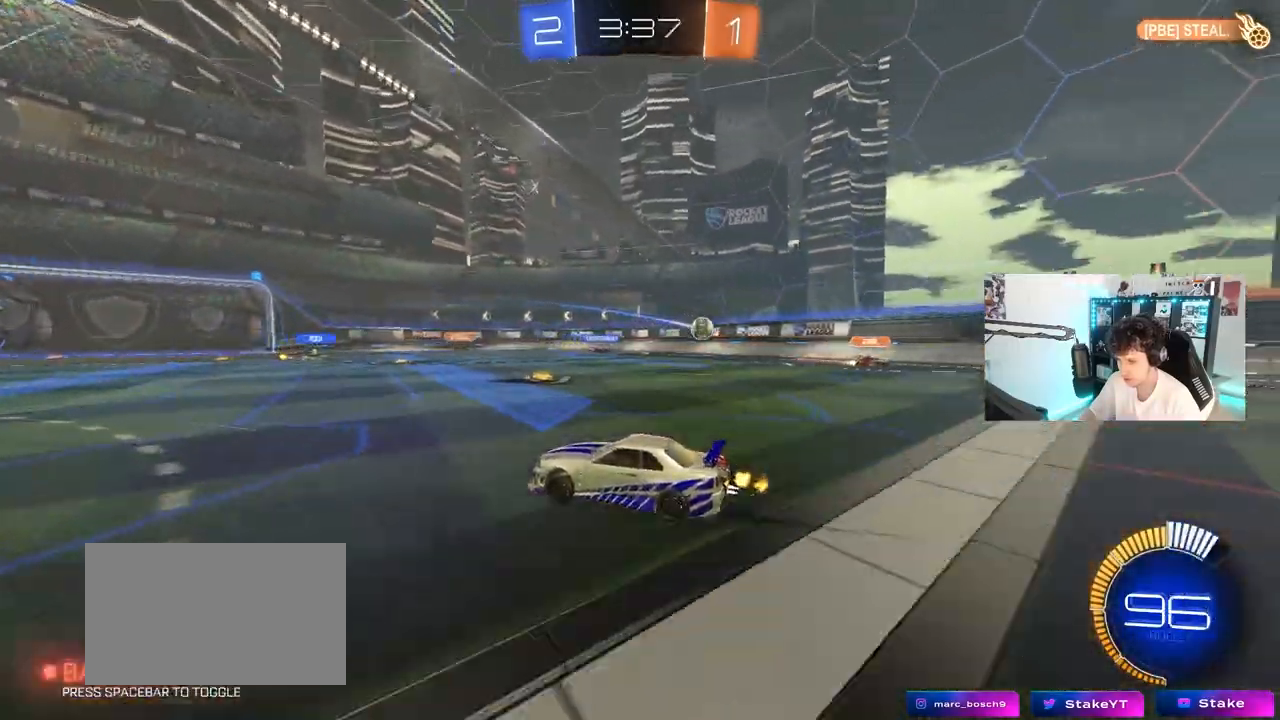
{"keys": ["a", "w"], "mouse": [], "mouse_move": "still", "events": [[83, "d", "up"], [183, "a", "down"], [217, "shift", "down"], [317, "shift", "up"]]}
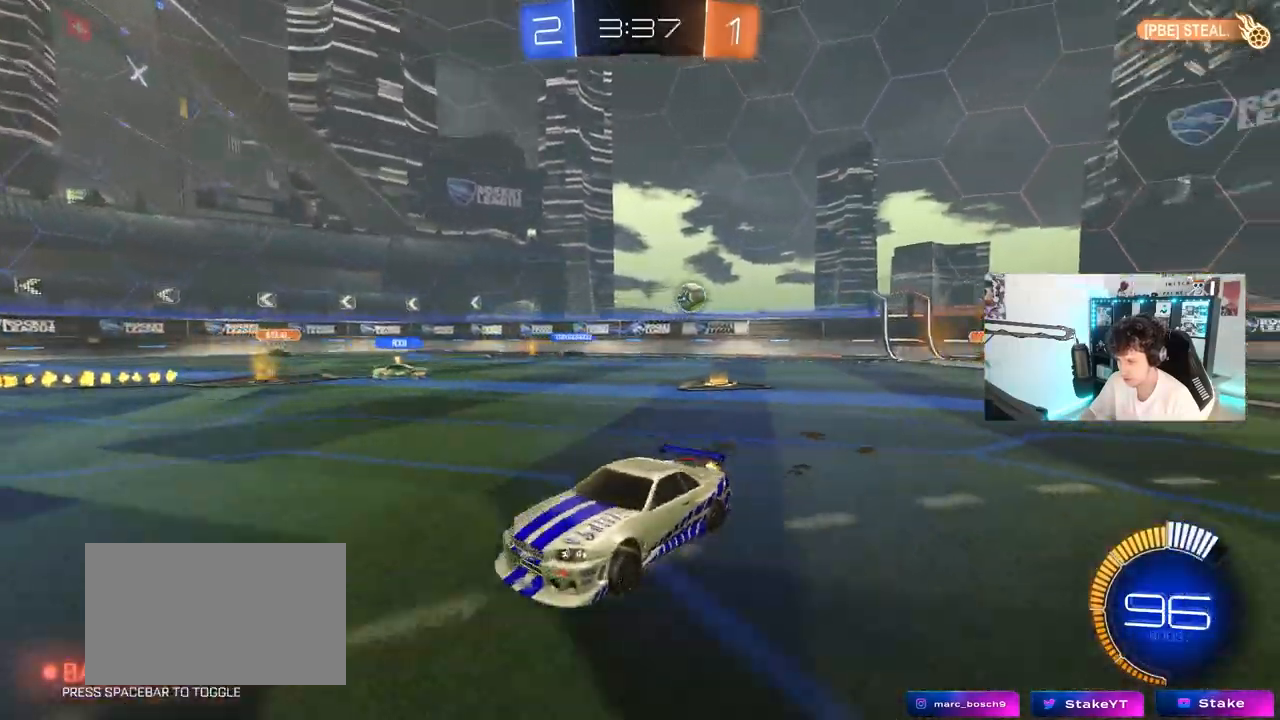
{"keys": ["a", "w"], "mouse": [], "mouse_move": "still", "events": []}
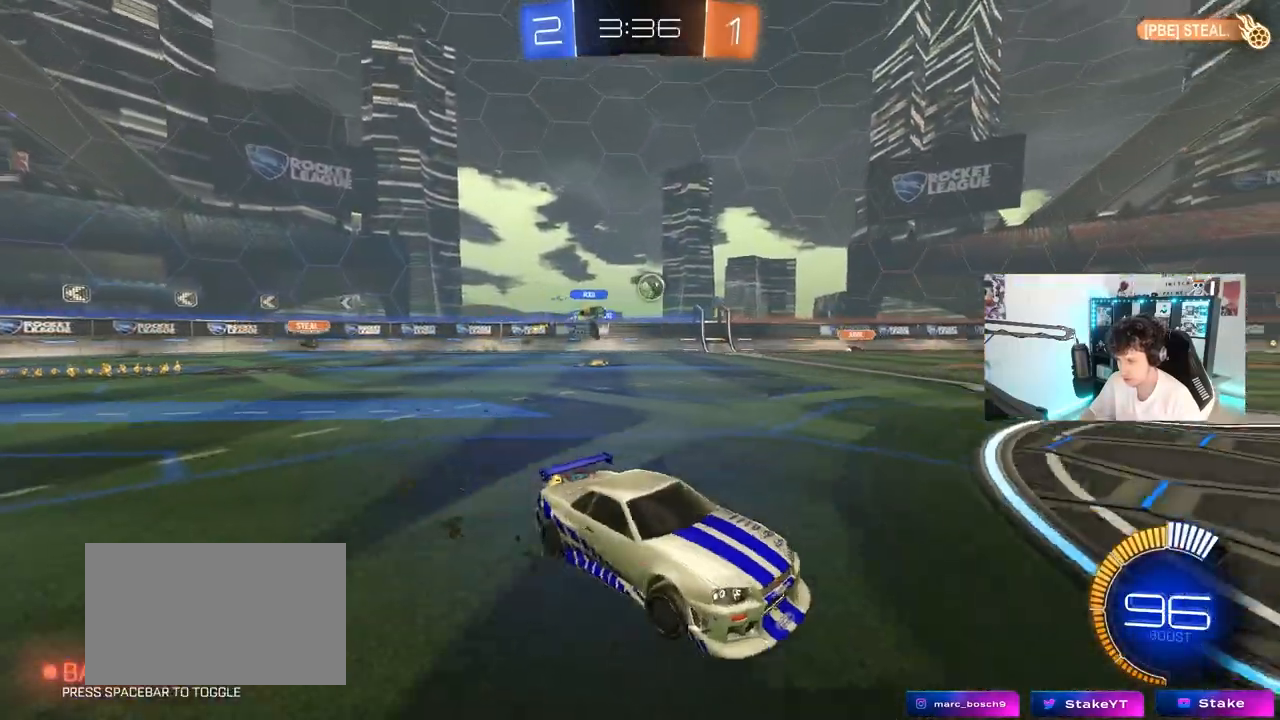
{"keys": ["w"], "mouse": [], "mouse_move": "still", "events": [[350, "a", "up"]]}
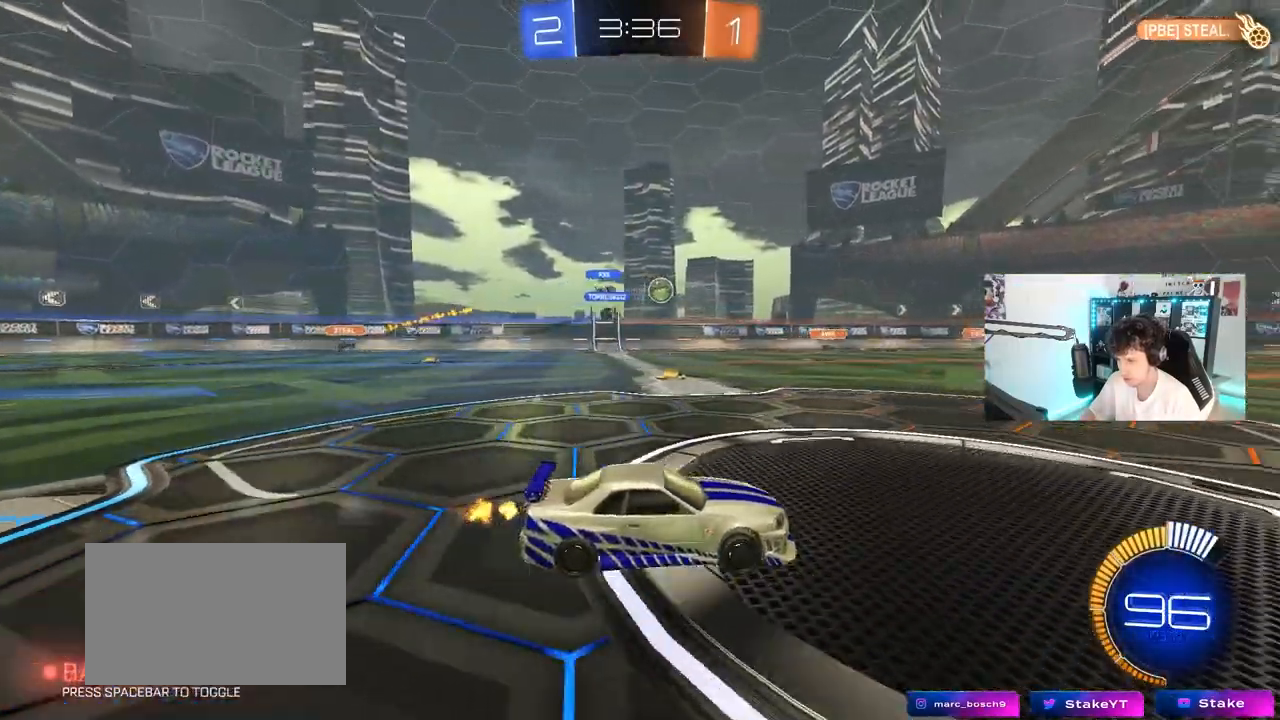
{"keys": ["a", "shift", "w"], "mouse": [], "mouse_move": "still", "events": [[83, "d", "down"], [417, "d", "up"], [450, "a", "down"], [467, "shift", "down"]]}
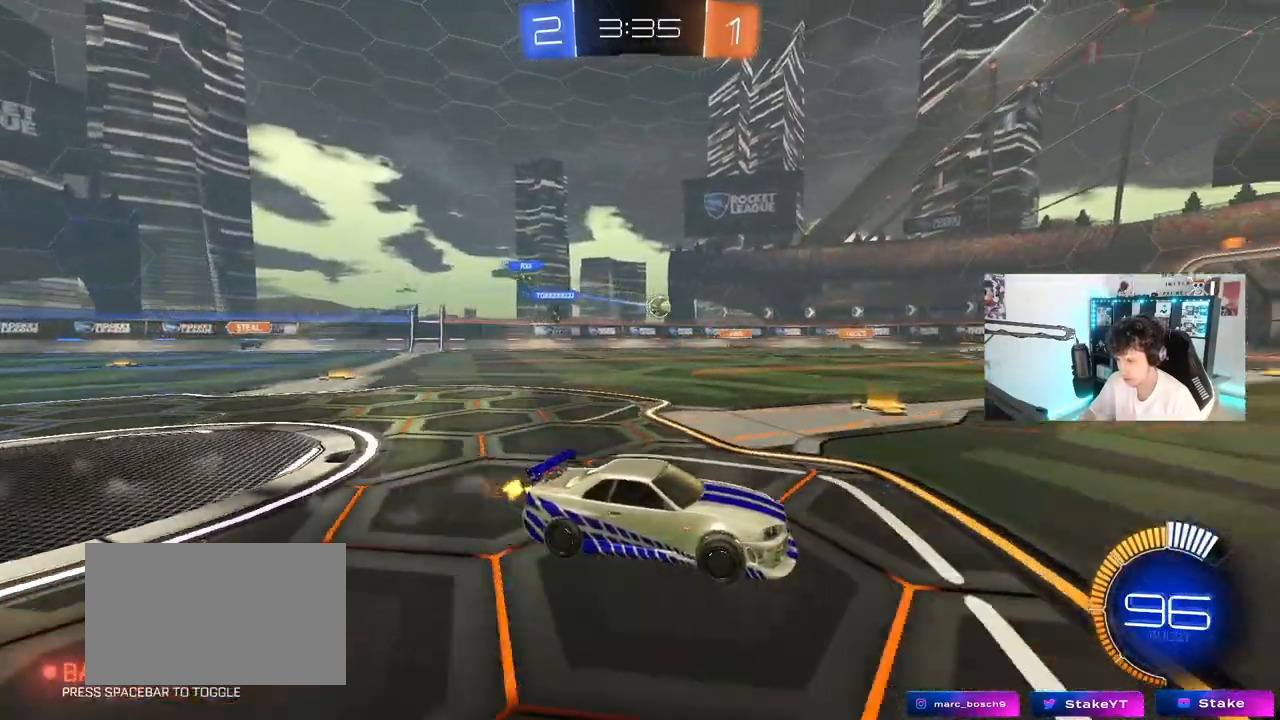
{"keys": ["a"], "mouse": [], "mouse_move": "still", "events": [[100, "shift", "up"], [233, "w", "up"]]}
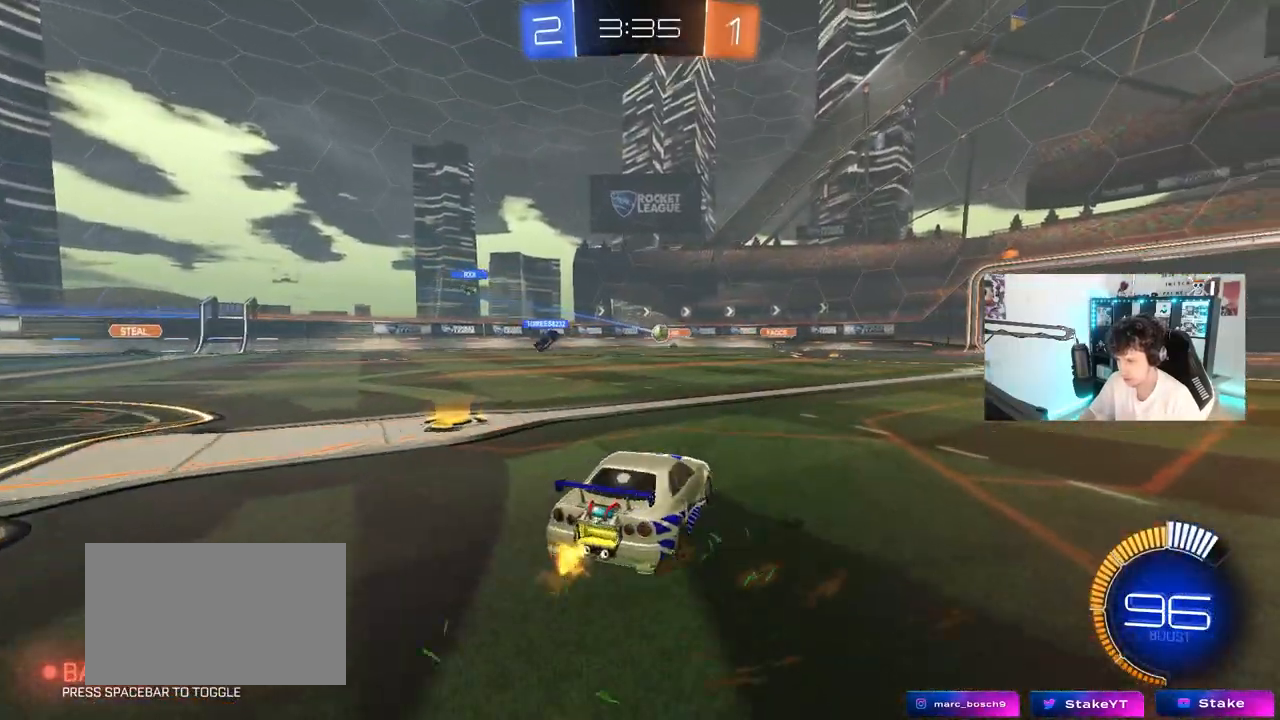
{"keys": ["d", "shift", "w"], "mouse": [], "mouse_move": "still", "events": [[267, "a", "up"], [267, "d", "down"], [350, "w", "down"], [400, "shift", "down"]]}
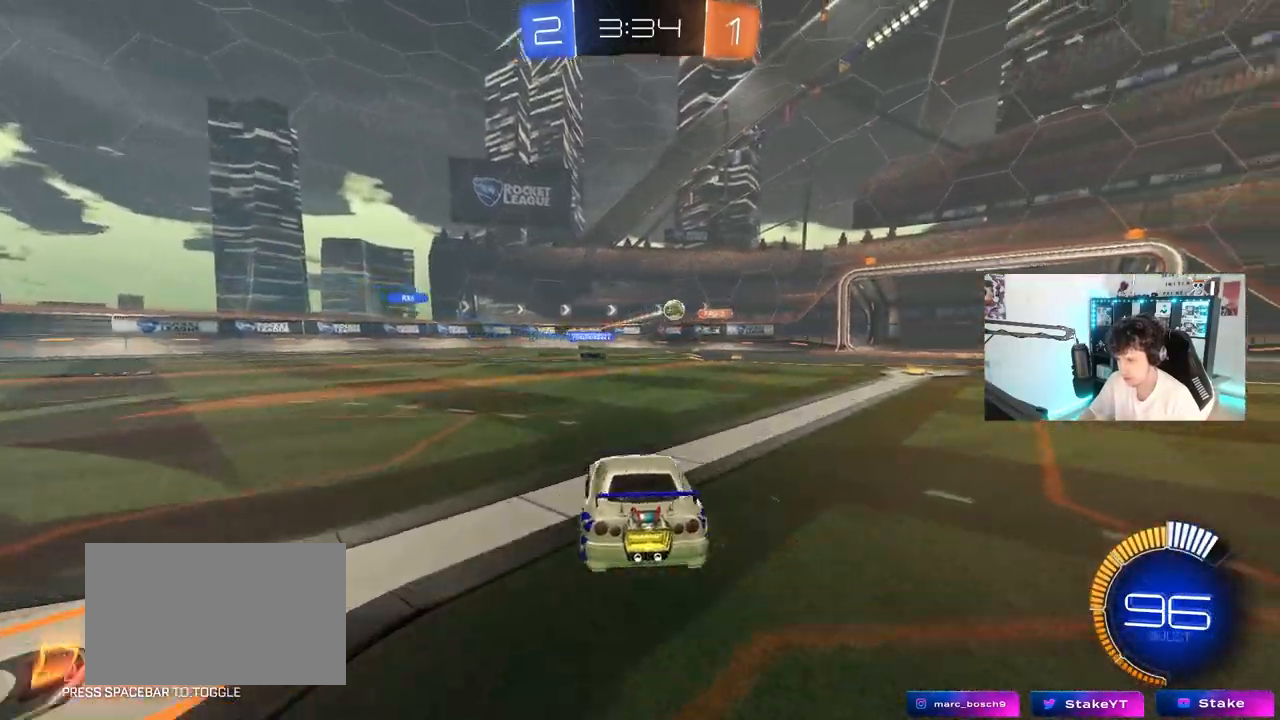
{"keys": ["d", "w"], "mouse": ["left"], "mouse_move": "still", "events": [[33, "shift", "up"], [133, "mouse_left", "down"]]}
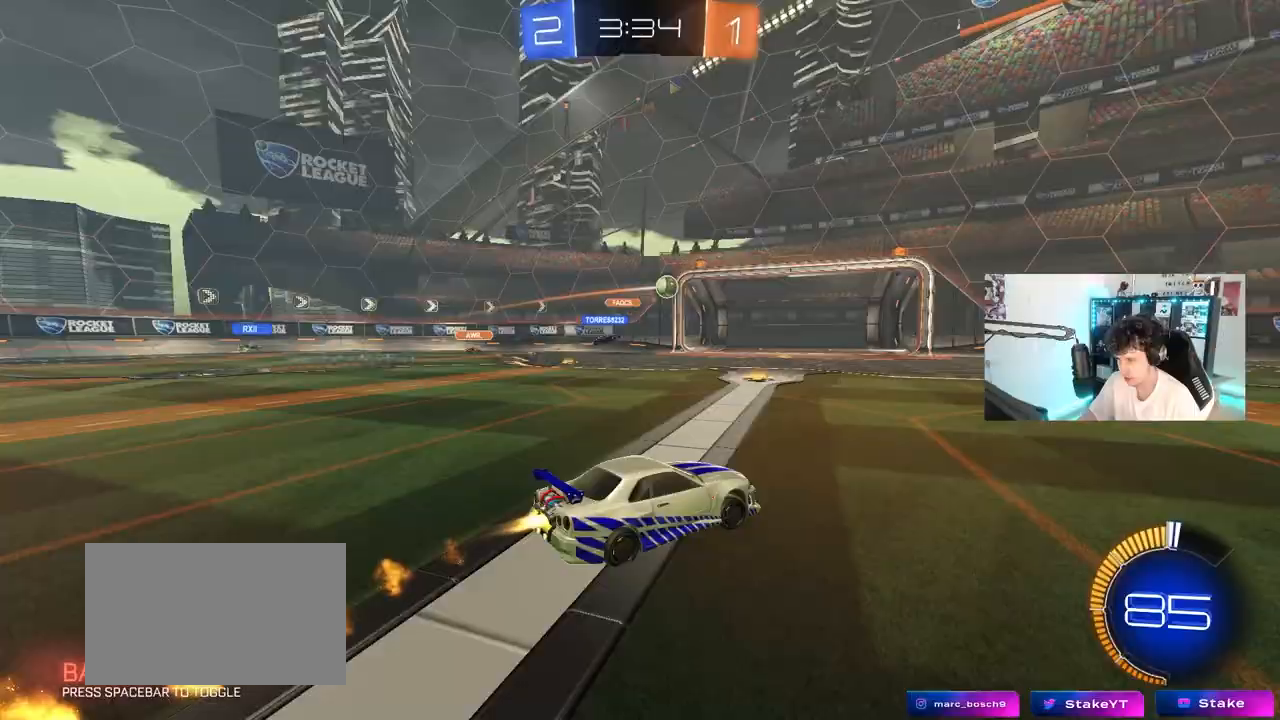
{"keys": ["d", "w"], "mouse": [], "mouse_move": "still", "events": [[200, "d", "up"], [283, "mouse_left", "up"], [467, "d", "down"]]}
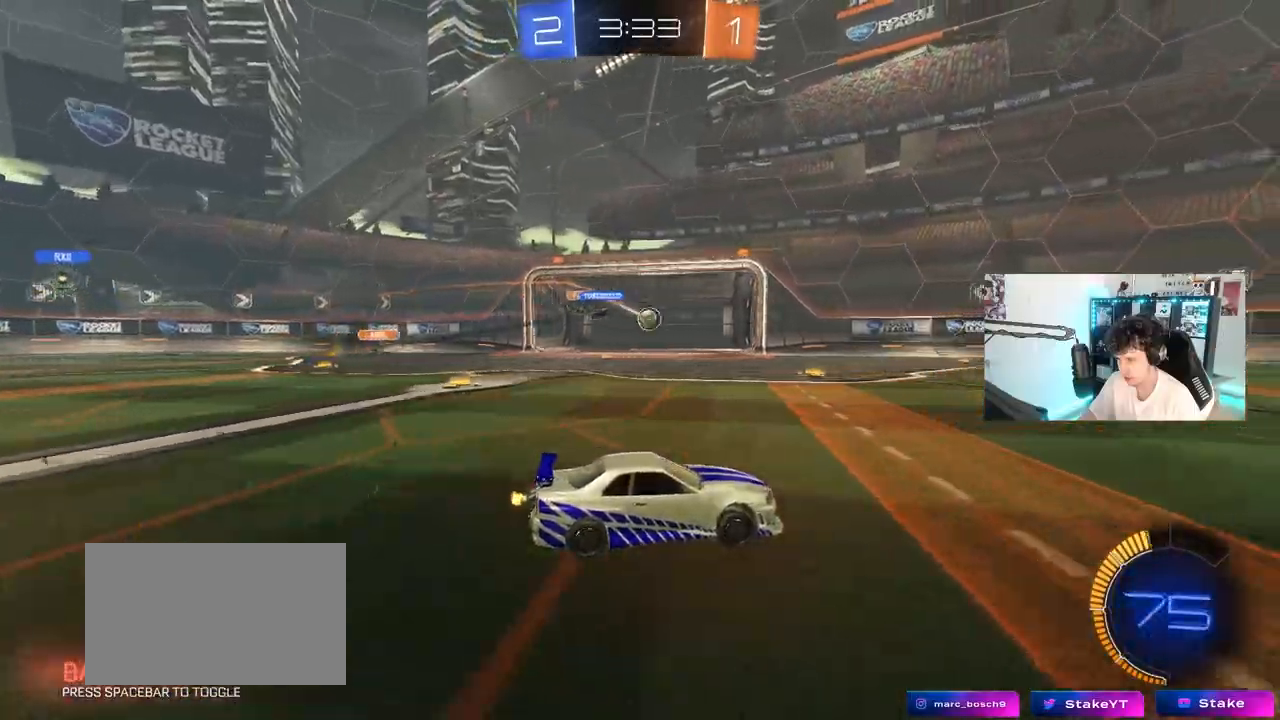
{"keys": ["d", "w"], "mouse": [], "mouse_move": "still", "events": [[67, "d", "up"], [400, "d", "down"]]}
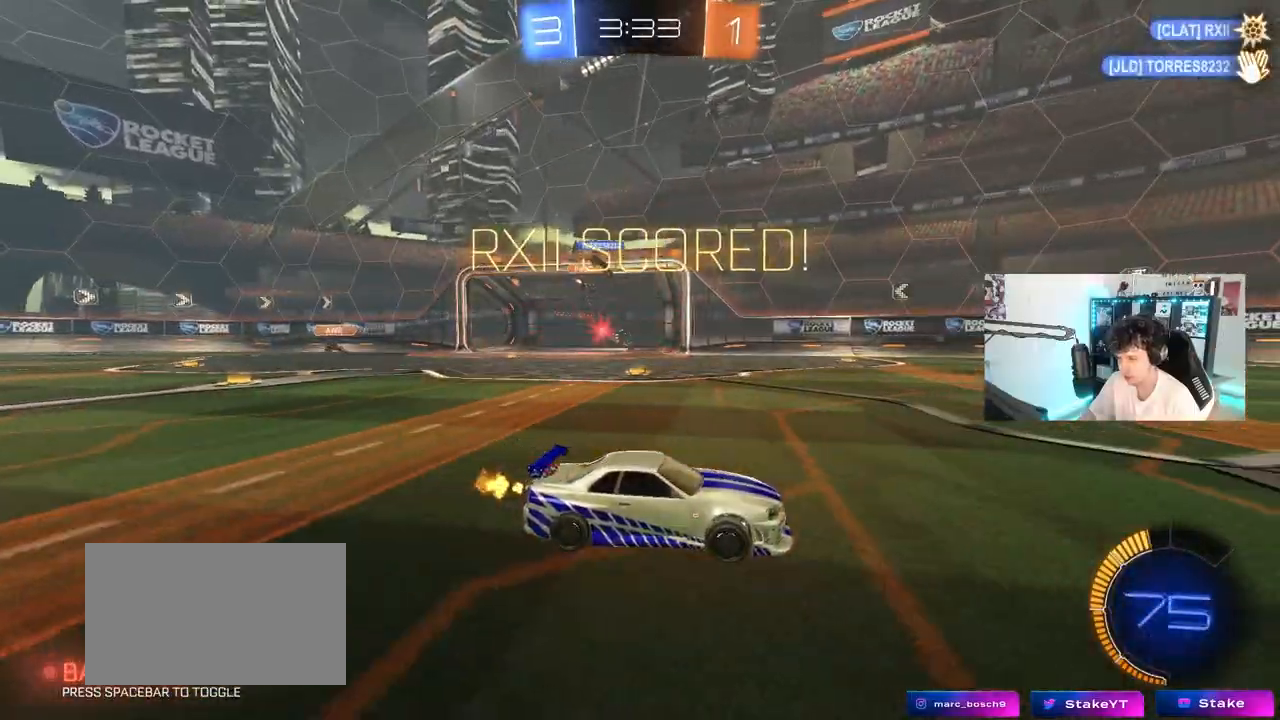
{"keys": ["d", "tab", "w"], "mouse": ["left"], "events": [[33, "w", "up"], [183, "w", "down"], [267, "mouse_left", "down"], [267, "space", "down"], [267, "tab", "down"], [500, "space", "up"]]}
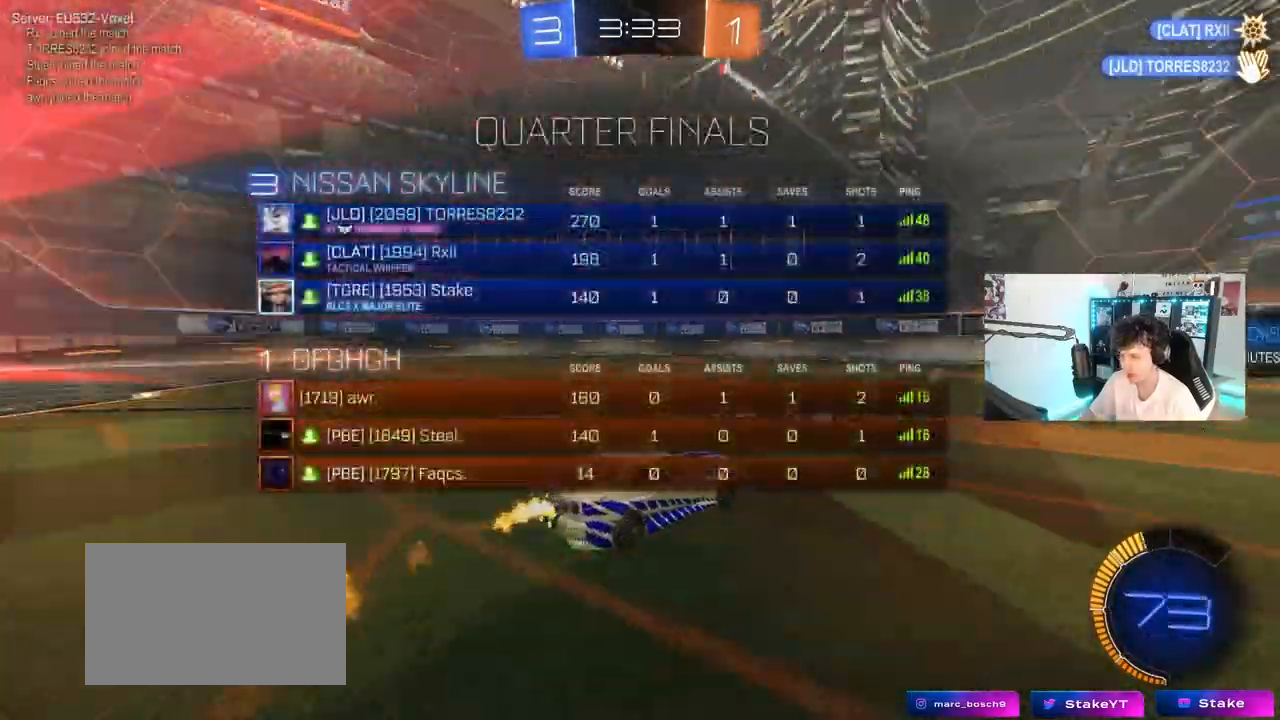
{"keys": ["d", "tab", "w"], "mouse": ["left"], "mouse_move": "still", "events": [[250, "d", "up"], [483, "d", "down"]]}
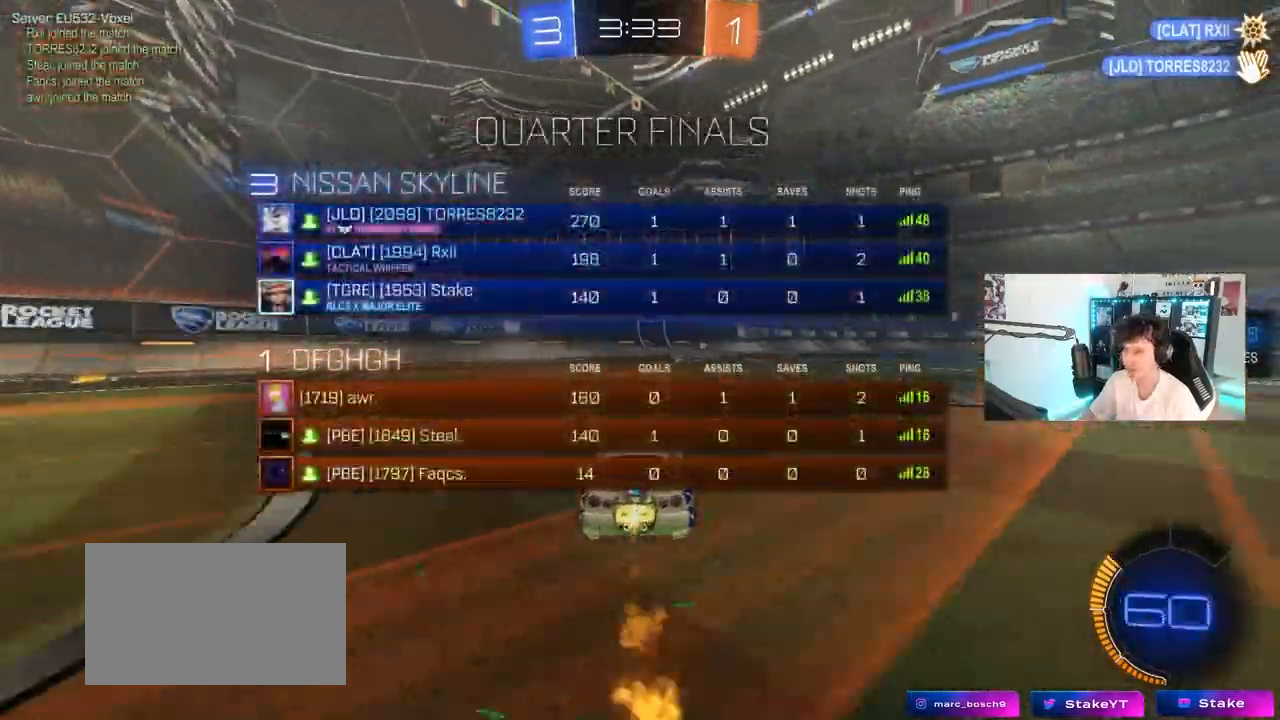
{"keys": ["a", "q", "w"], "mouse": ["right"], "mouse_move": "still", "events": [[67, "tab", "up"], [117, "mouse_right", "down"], [167, "mouse_left", "up"], [167, "w", "up"], [217, "d", "up"], [250, "mouse_right", "up"], [350, "w", "down"], [400, "q", "down"], [450, "a", "down"], [450, "mouse_right", "down"]]}
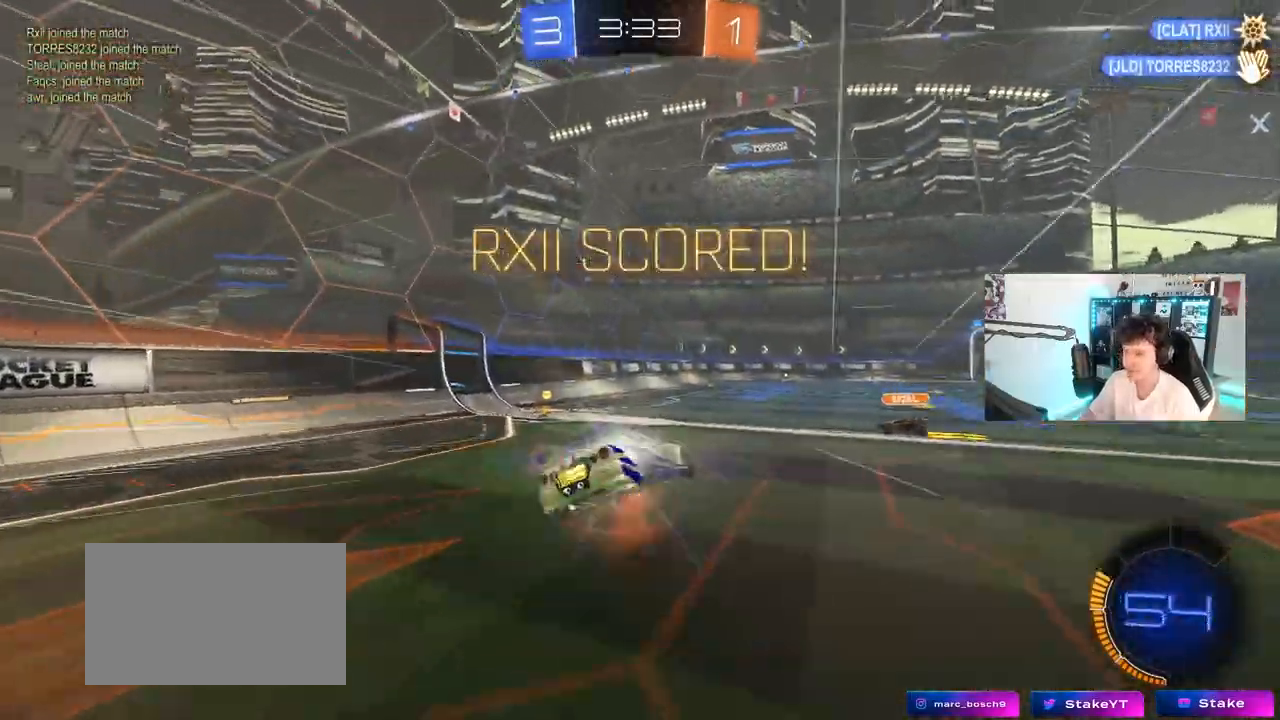
{"keys": ["q", "s"], "mouse": ["left"], "mouse_move": "still", "events": [[33, "s", "down"], [33, "w", "up"], [183, "mouse_left", "down"], [183, "mouse_right", "up"], [367, "a", "up"], [367, "s", "up"], [500, "s", "down"]]}
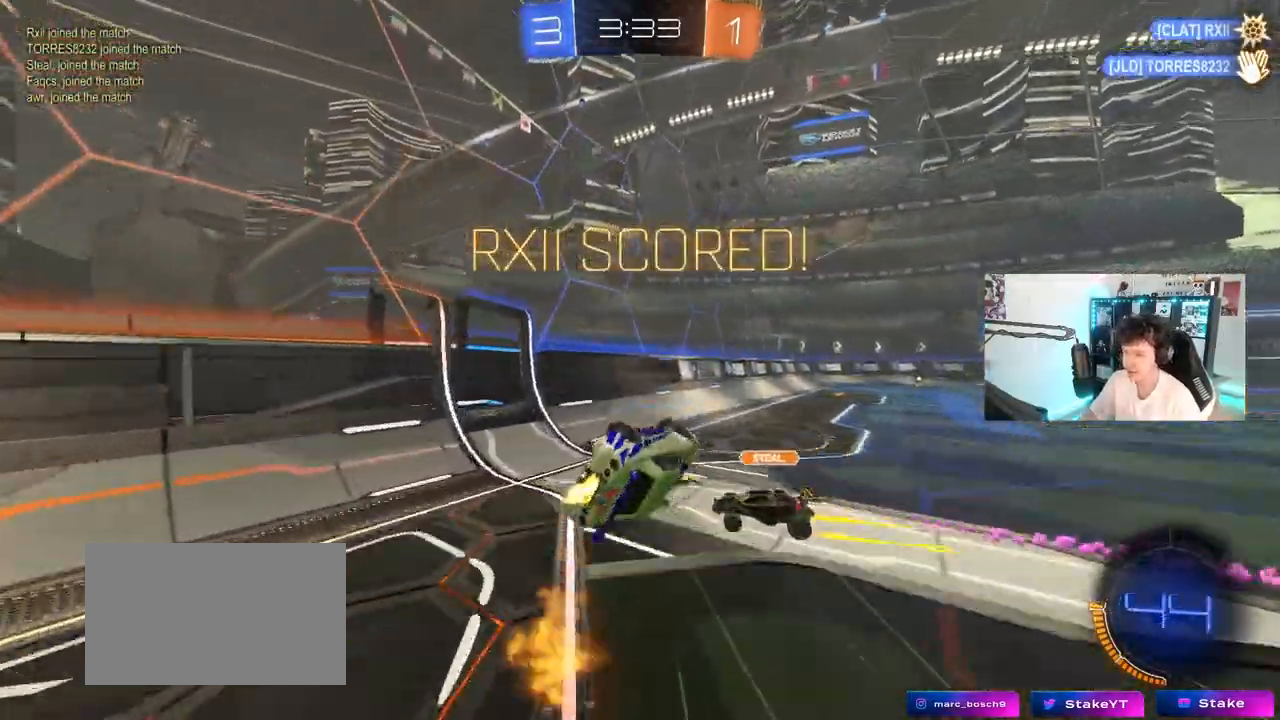
{"keys": ["d", "tab", "w"], "mouse": [], "mouse_move": "still", "events": [[150, "q", "up"], [150, "s", "up"], [333, "mouse_left", "up"], [433, "d", "down"], [433, "w", "down"], [483, "tab", "down"]]}
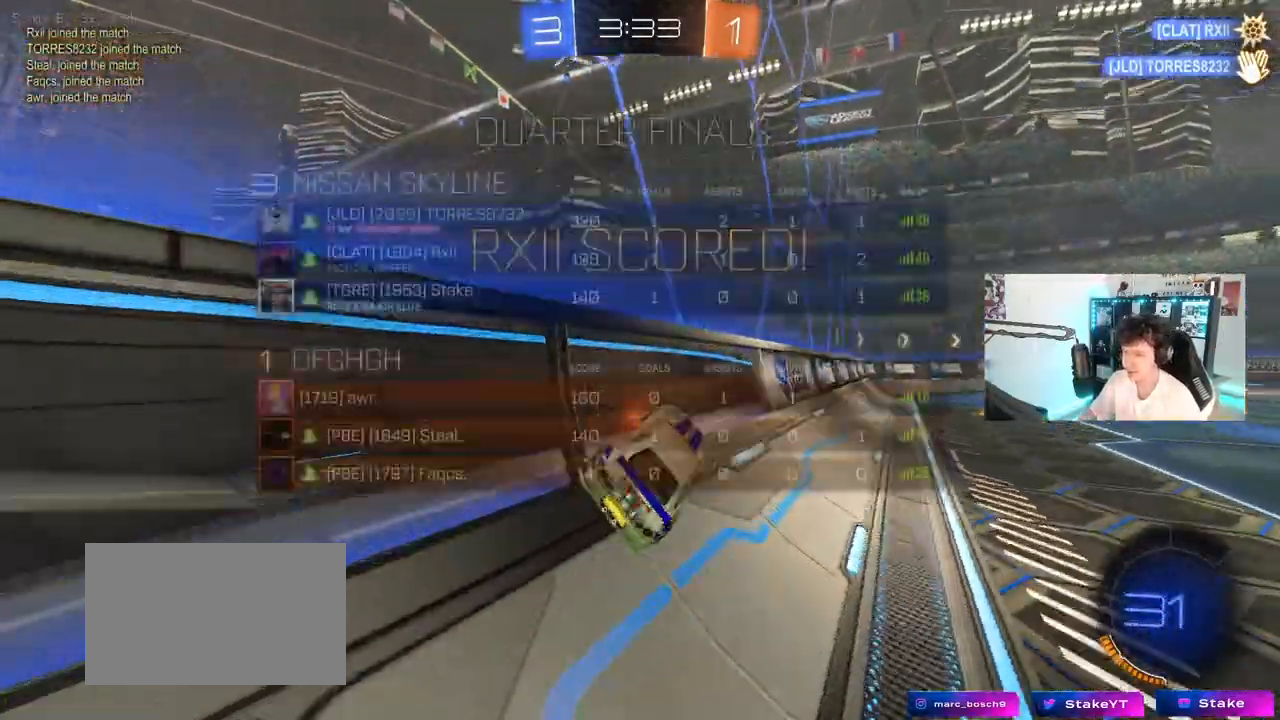
{"keys": ["a", "s", "shift"], "mouse": ["left"], "mouse_move": "still", "events": [[67, "mouse_right", "down"], [117, "d", "up"], [117, "w", "up"], [167, "tab", "up"], [250, "mouse_right", "up"], [300, "a", "down"], [300, "mouse_left", "down"], [300, "s", "down"], [400, "shift", "down"]]}
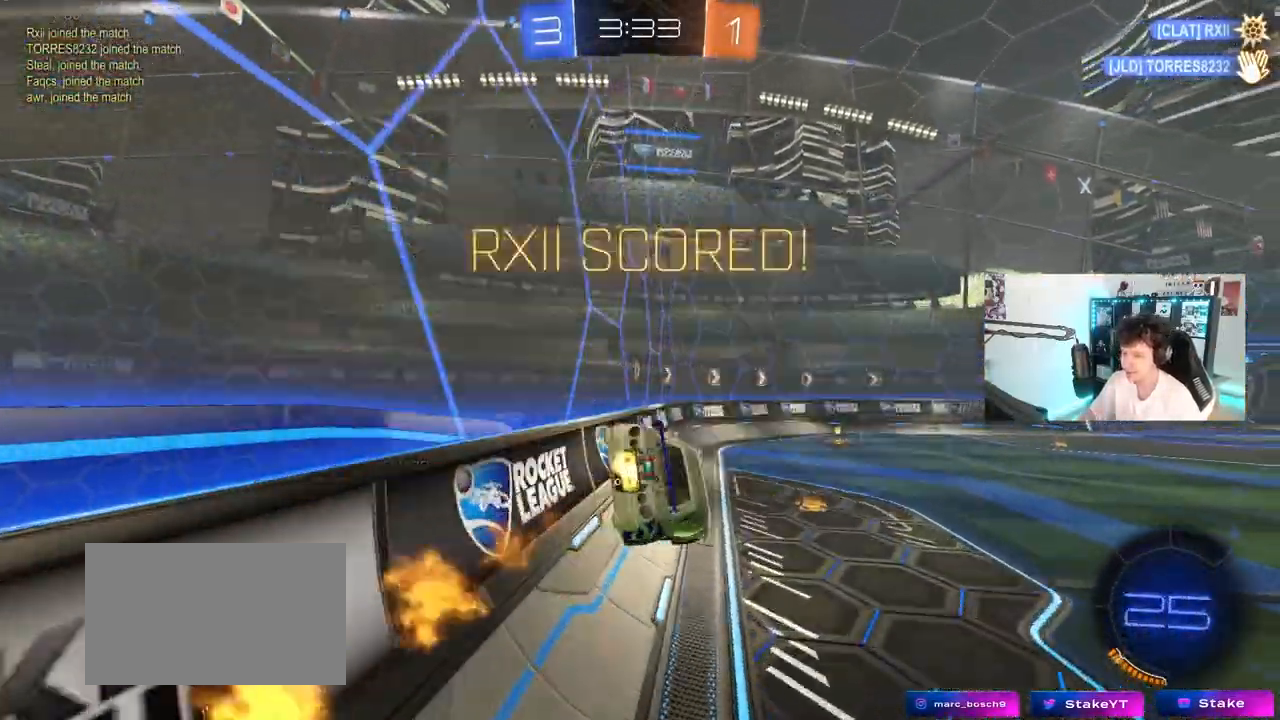
{"keys": ["tab"], "mouse": [], "mouse_move": "still", "events": [[33, "mouse_left", "up"], [33, "shift", "up"], [83, "s", "up"], [183, "a", "up"], [417, "tab", "down"]]}